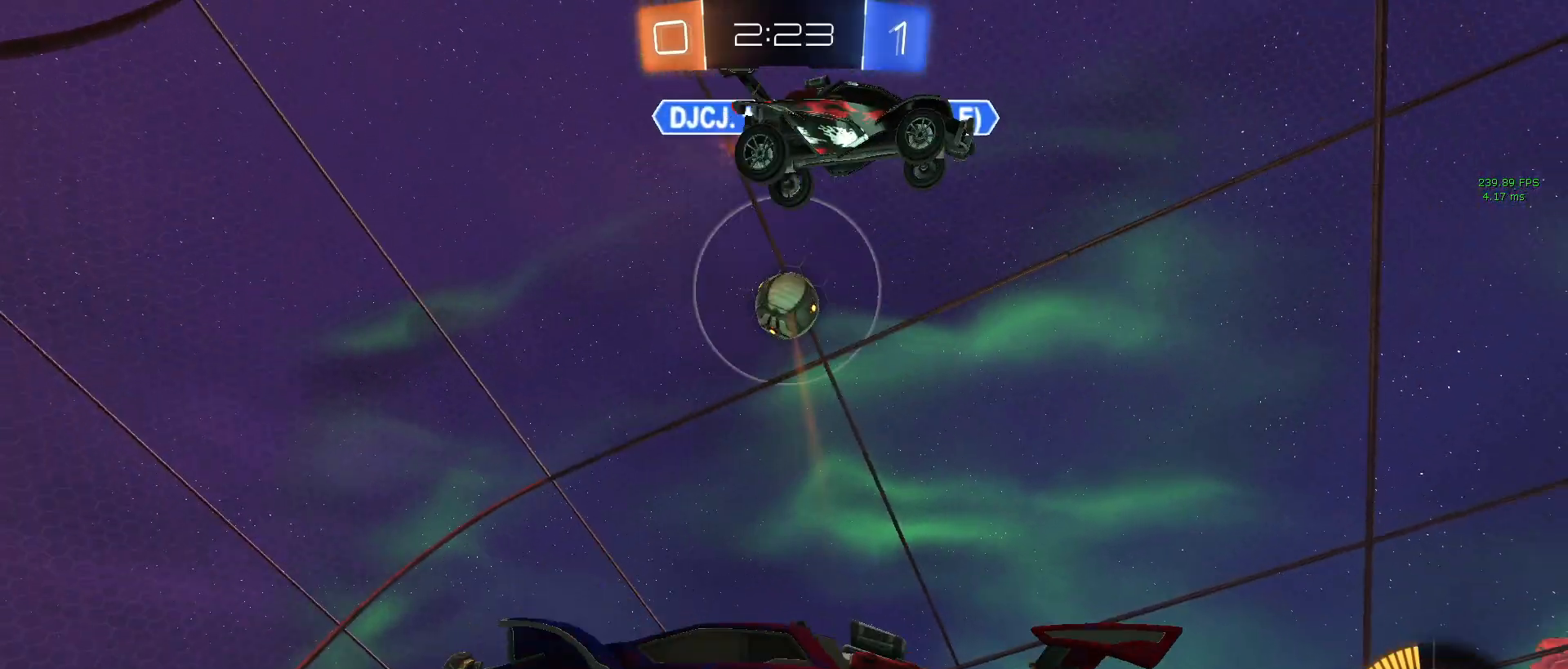
Gameplay with a controller (PlayStation layout); each line is a JSON object with the inputs held at the frame after it. "events" lists button and stick changes between this image and that frame as [ms after this image, input, new state], when the widget could be followed in between.
{"buttons": ["R2"], "left_stick": "center", "right_stick": "center", "events": [[33, "left_stick", "center"], [83, "left_stick", "right"], [133, "SQUARE", "down"], [200, "left_stick", "up-right"], [233, "SQUARE", "up"], [467, "left_stick", "center"]]}
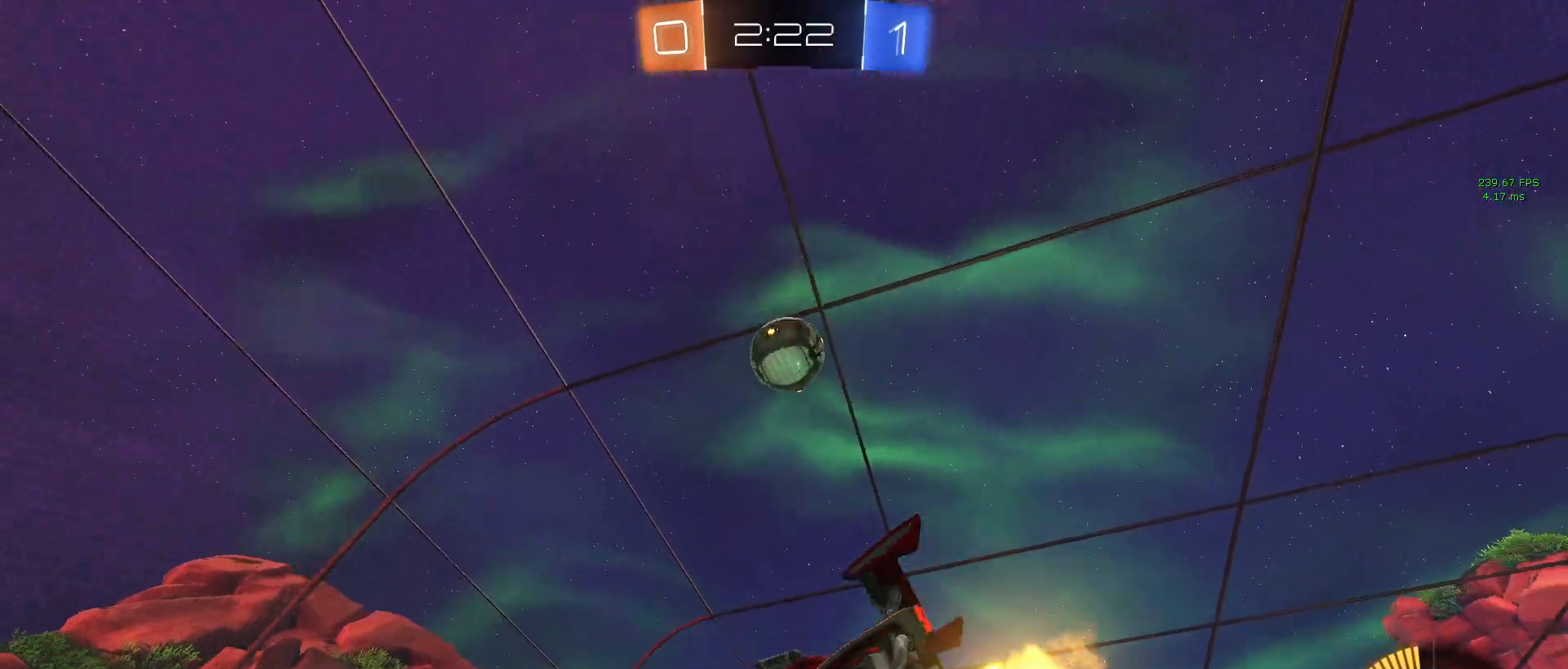
{"buttons": ["R2"], "left_stick": "center", "right_stick": "center", "events": [[50, "left_stick", "right"], [233, "left_stick", "center"]]}
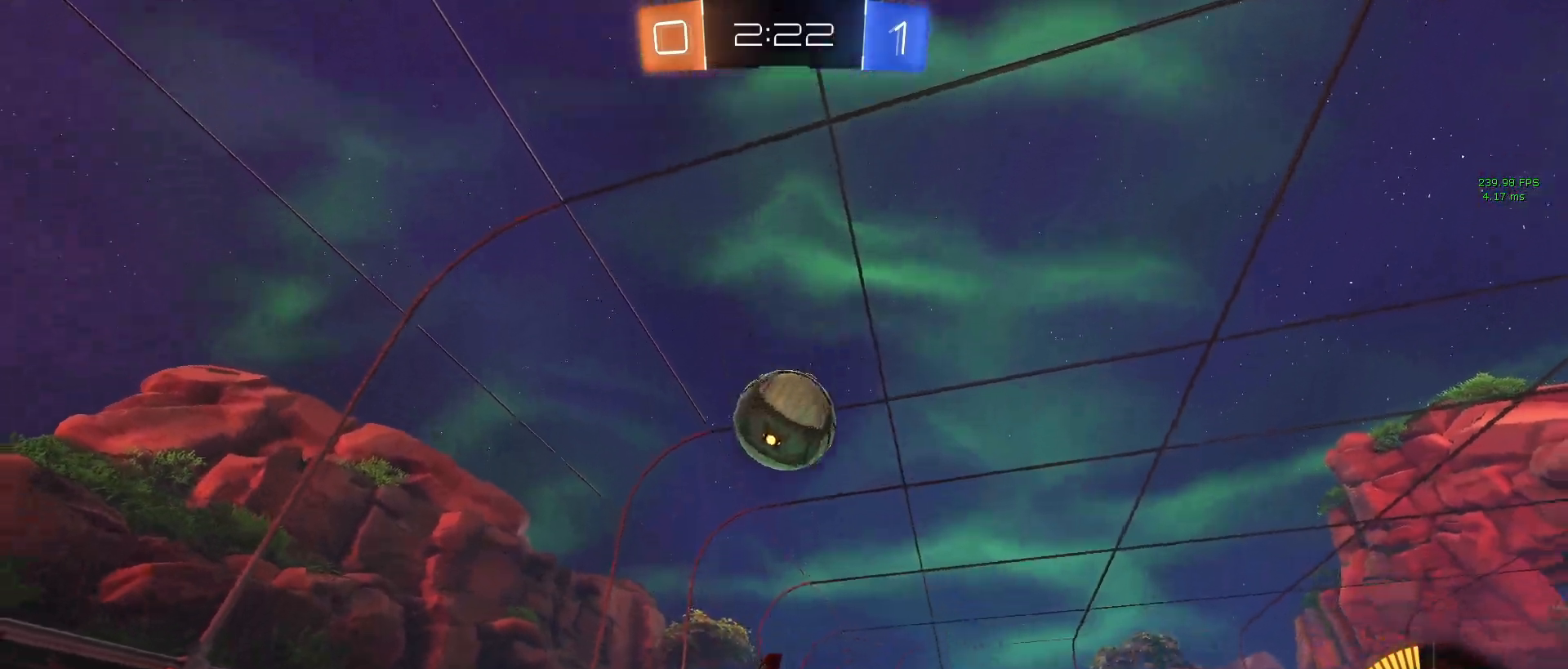
{"buttons": ["R2"], "left_stick": "down-right", "right_stick": "center", "events": [[383, "left_stick", "down-right"]]}
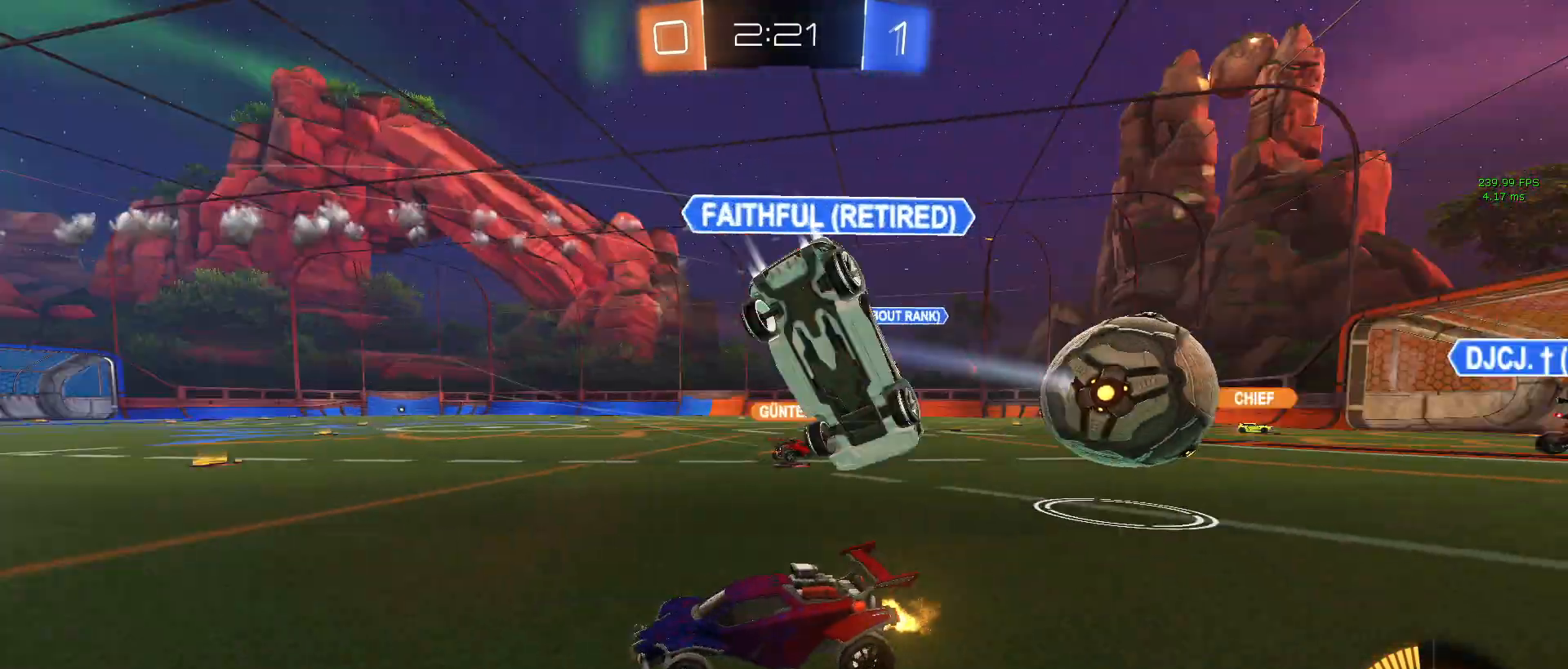
{"buttons": ["R2"], "left_stick": "right", "right_stick": "center", "events": [[183, "left_stick", "right"]]}
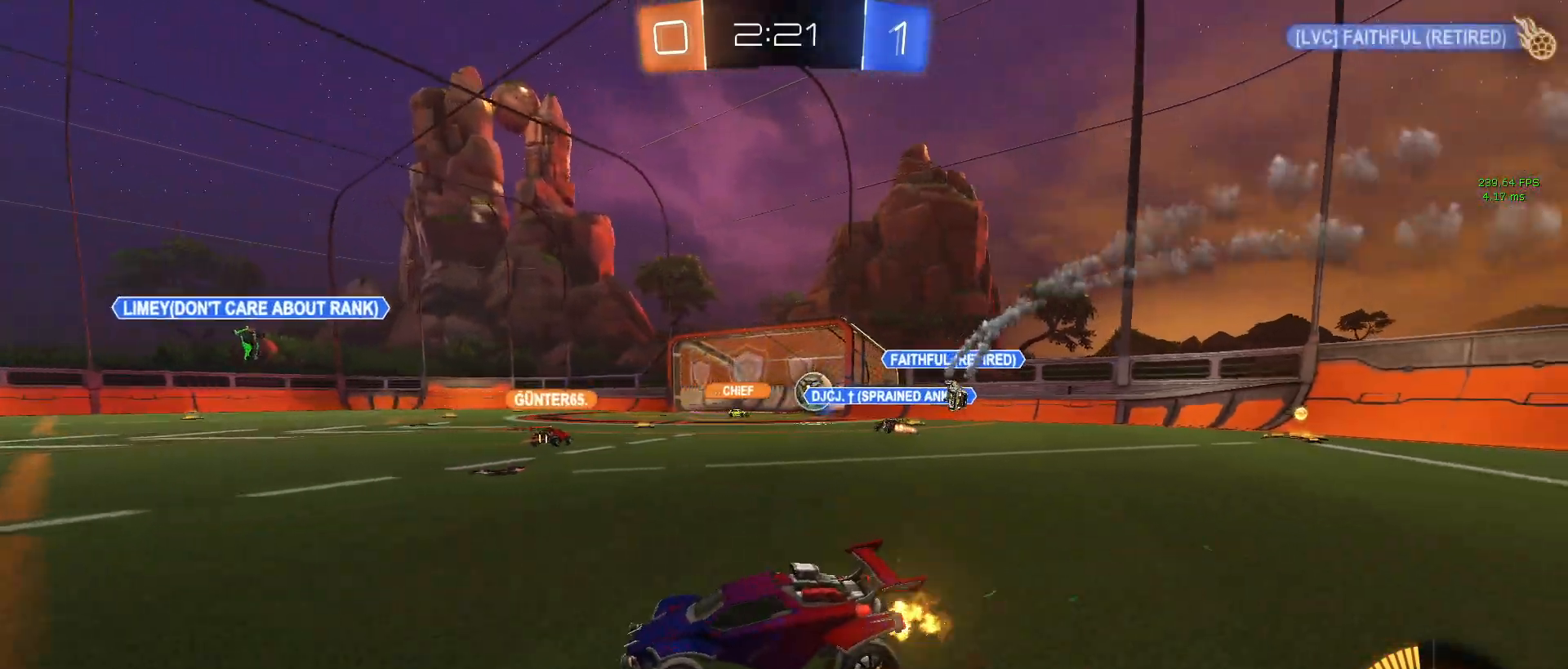
{"buttons": ["R2"], "left_stick": "center", "right_stick": "center", "events": [[433, "left_stick", "center"]]}
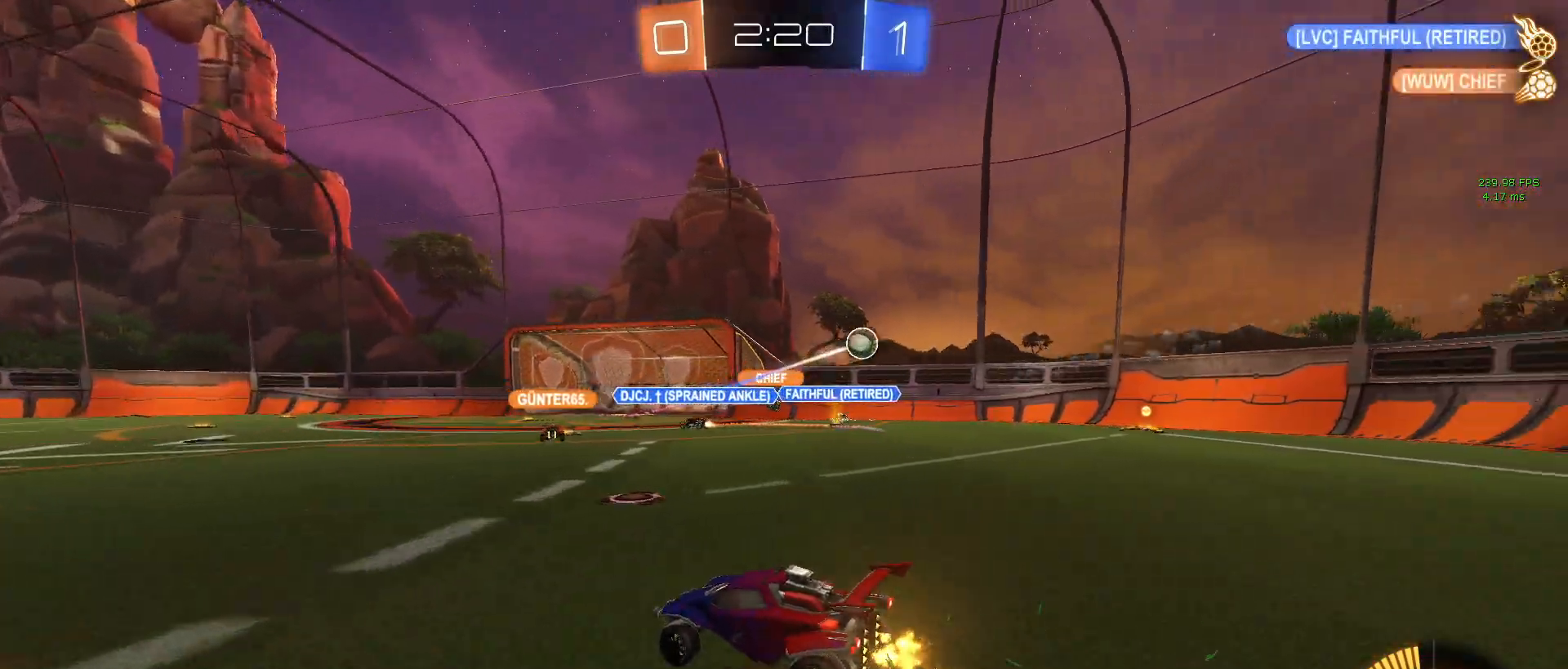
{"buttons": ["R2"], "left_stick": "left", "right_stick": "center", "events": [[50, "left_stick", "right"], [200, "SQUARE", "down"], [333, "SQUARE", "up"], [333, "left_stick", "left"]]}
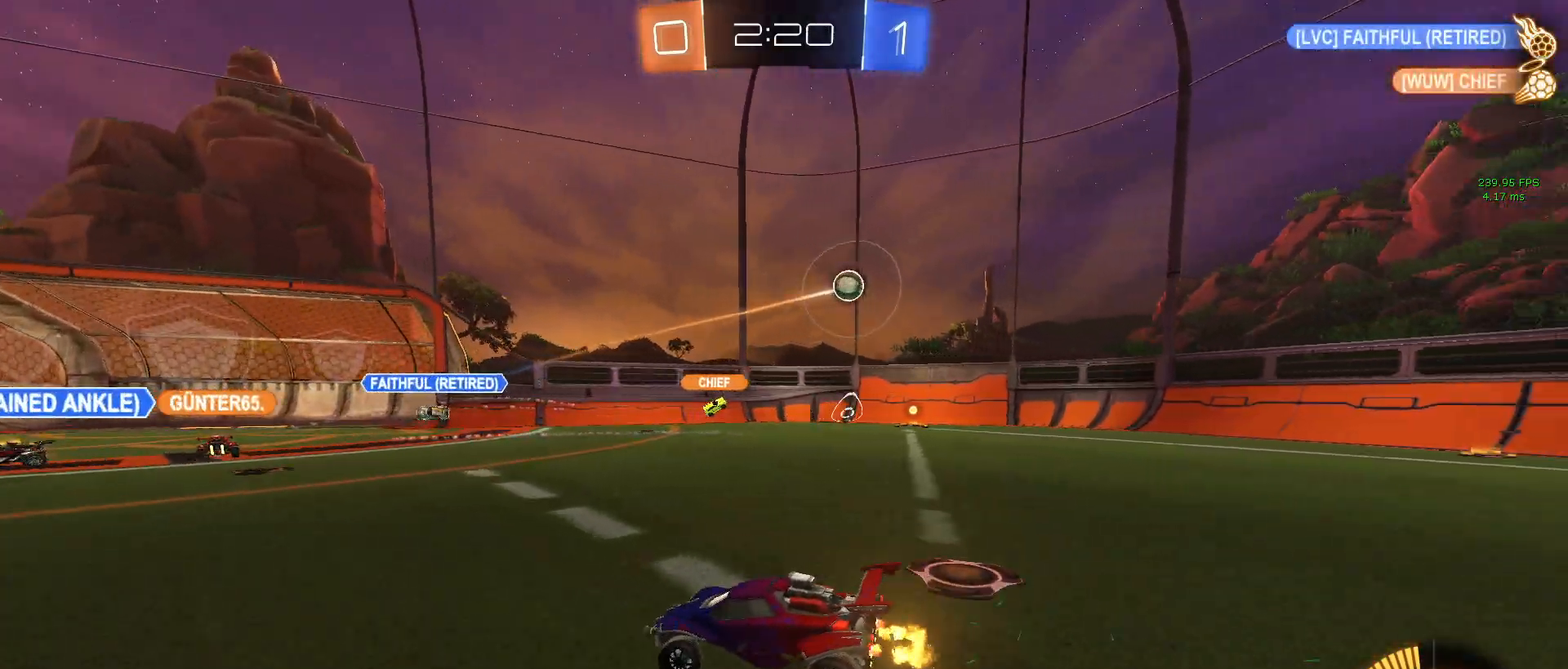
{"buttons": ["R2"], "left_stick": "center", "right_stick": "center", "events": [[383, "left_stick", "center"]]}
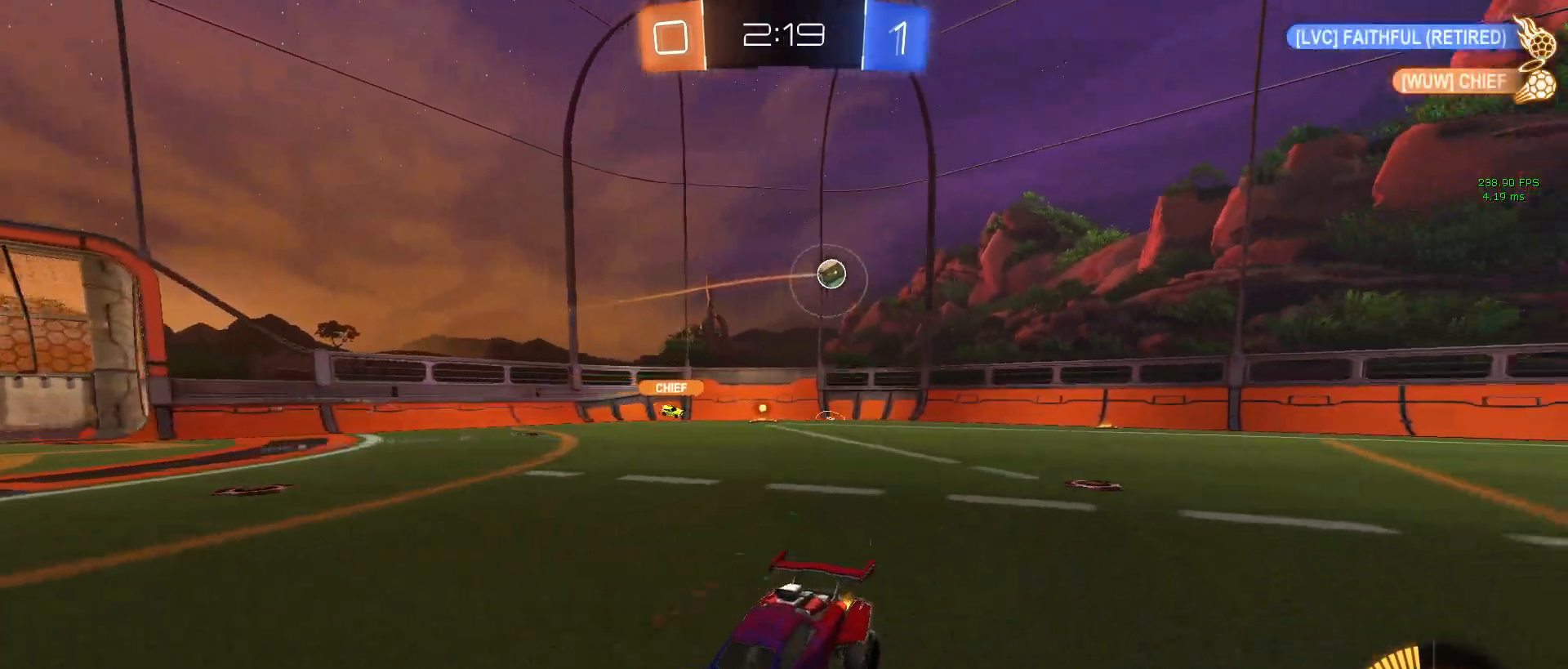
{"buttons": ["R2"], "left_stick": "center", "right_stick": "center", "events": [[250, "left_stick", "down-right"], [433, "left_stick", "center"]]}
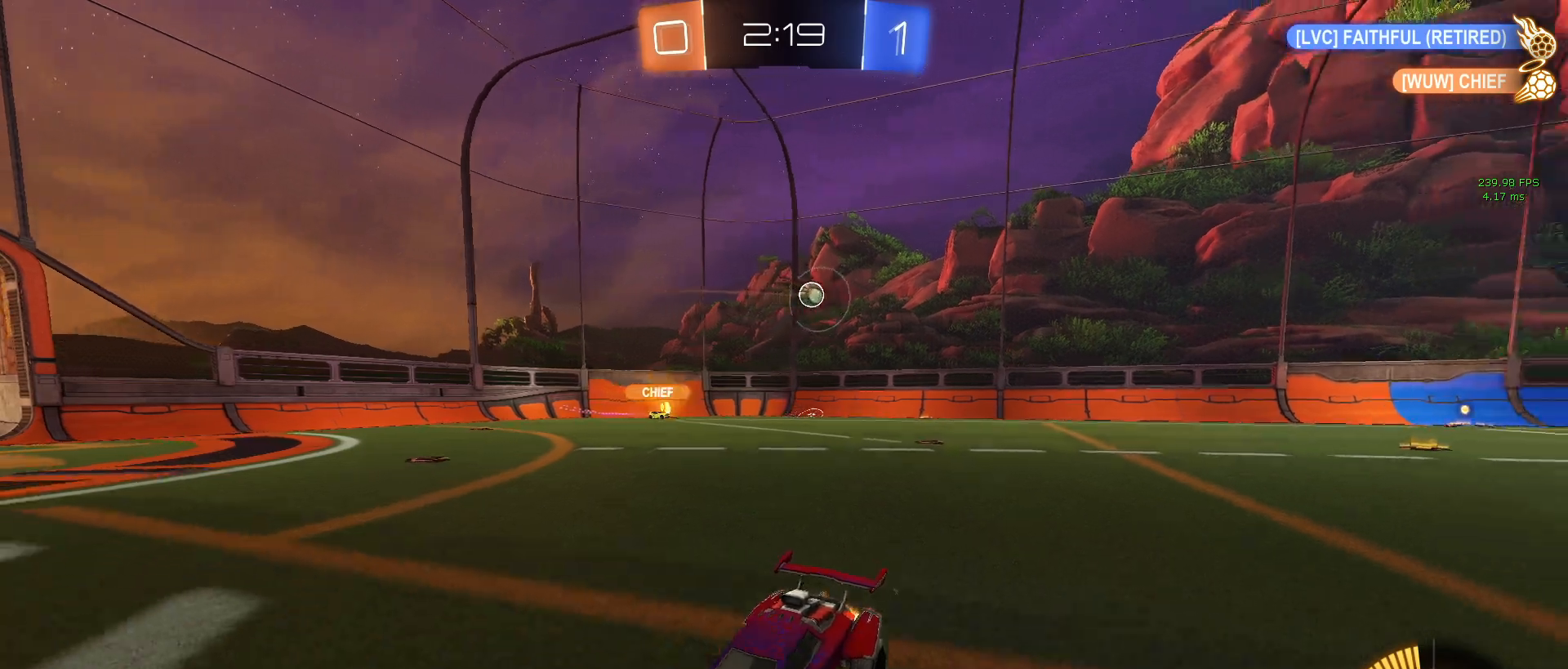
{"buttons": ["R2"], "left_stick": "left", "right_stick": "center", "events": [[67, "left_stick", "left"], [383, "SQUARE", "down"], [467, "SQUARE", "up"]]}
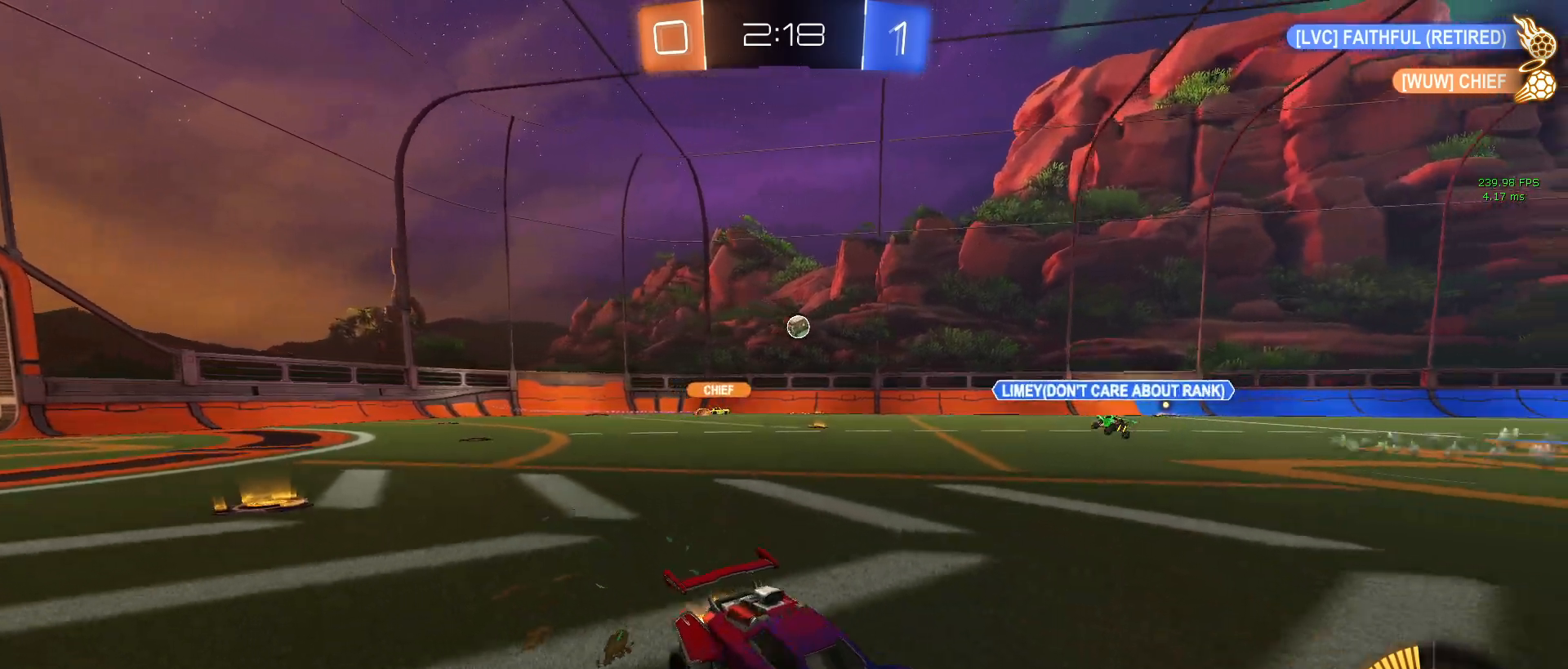
{"buttons": ["R2"], "left_stick": "left", "right_stick": "center", "events": []}
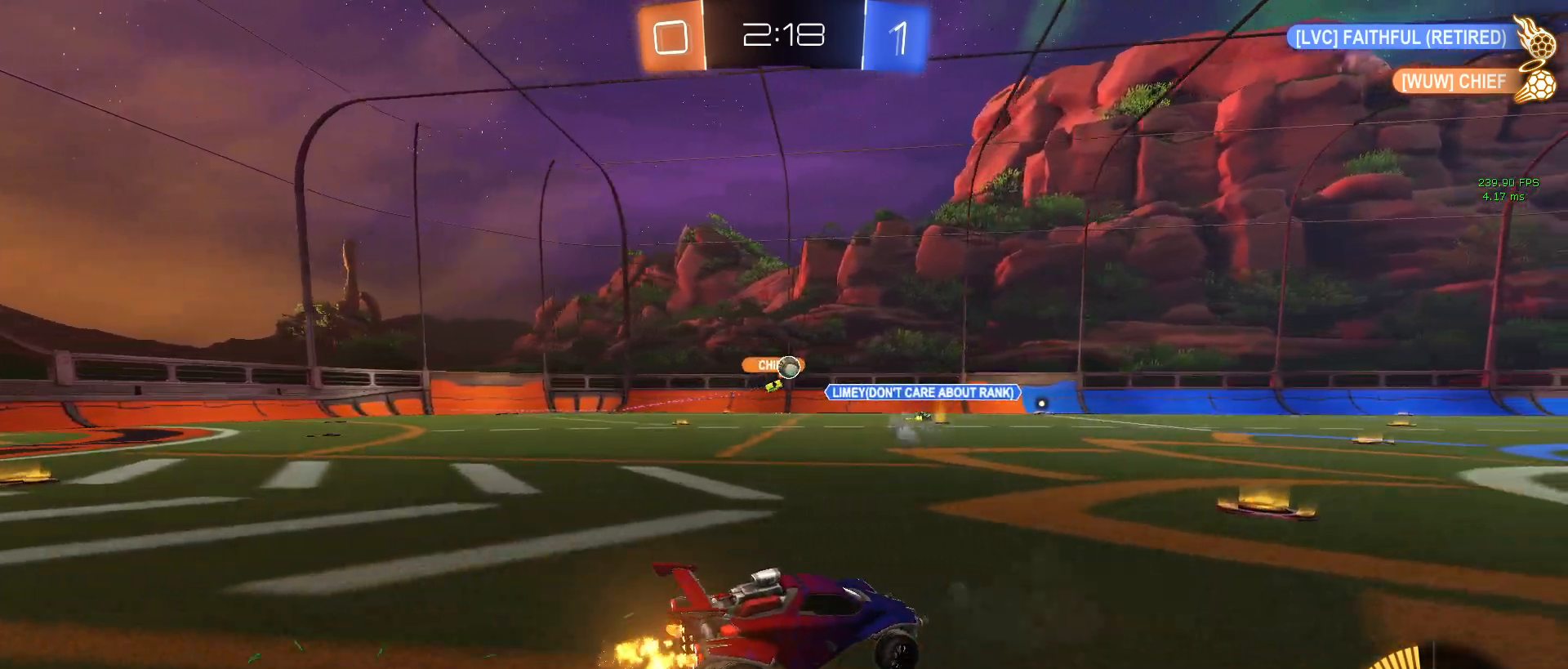
{"buttons": ["R2"], "left_stick": "center", "right_stick": "center", "events": [[200, "left_stick", "center"], [300, "left_stick", "right"], [450, "left_stick", "center"]]}
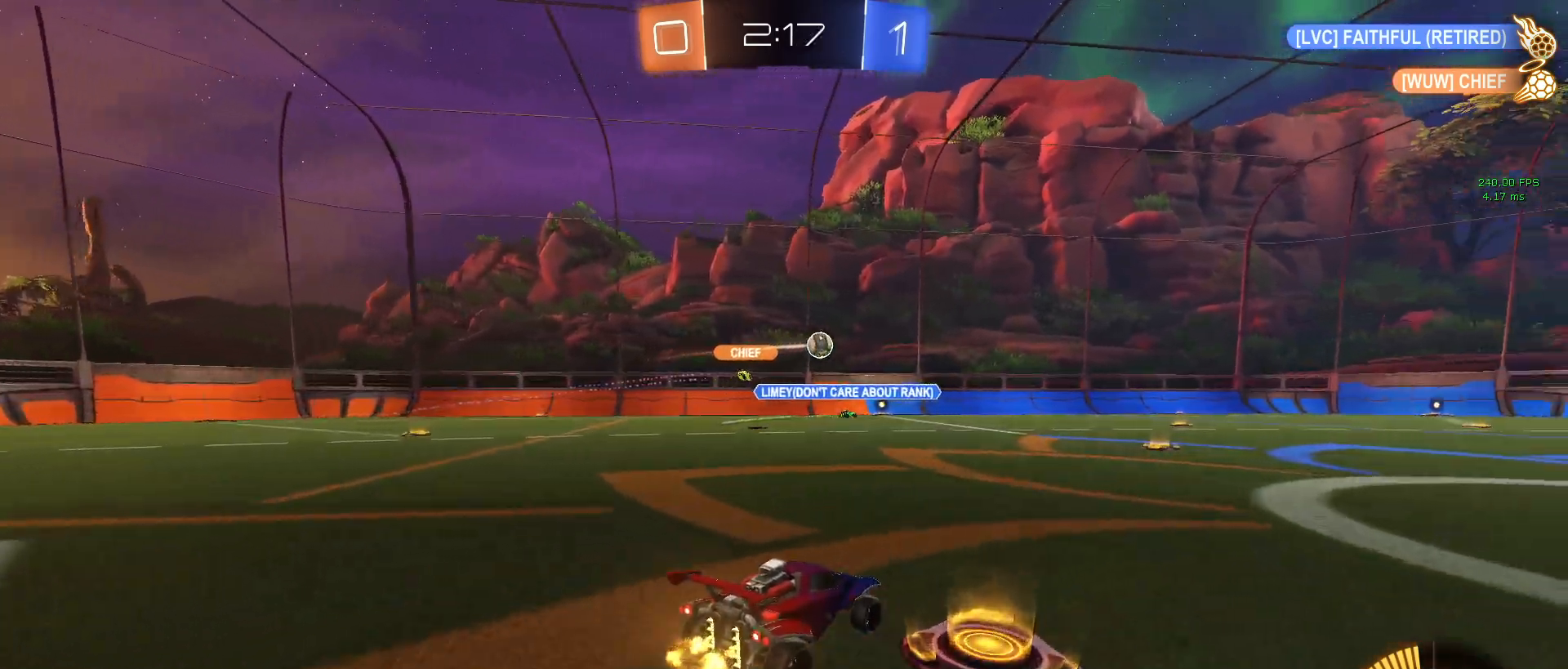
{"buttons": ["R2"], "left_stick": "right", "right_stick": "center", "events": [[183, "left_stick", "left"], [300, "left_stick", "center"], [367, "left_stick", "right"]]}
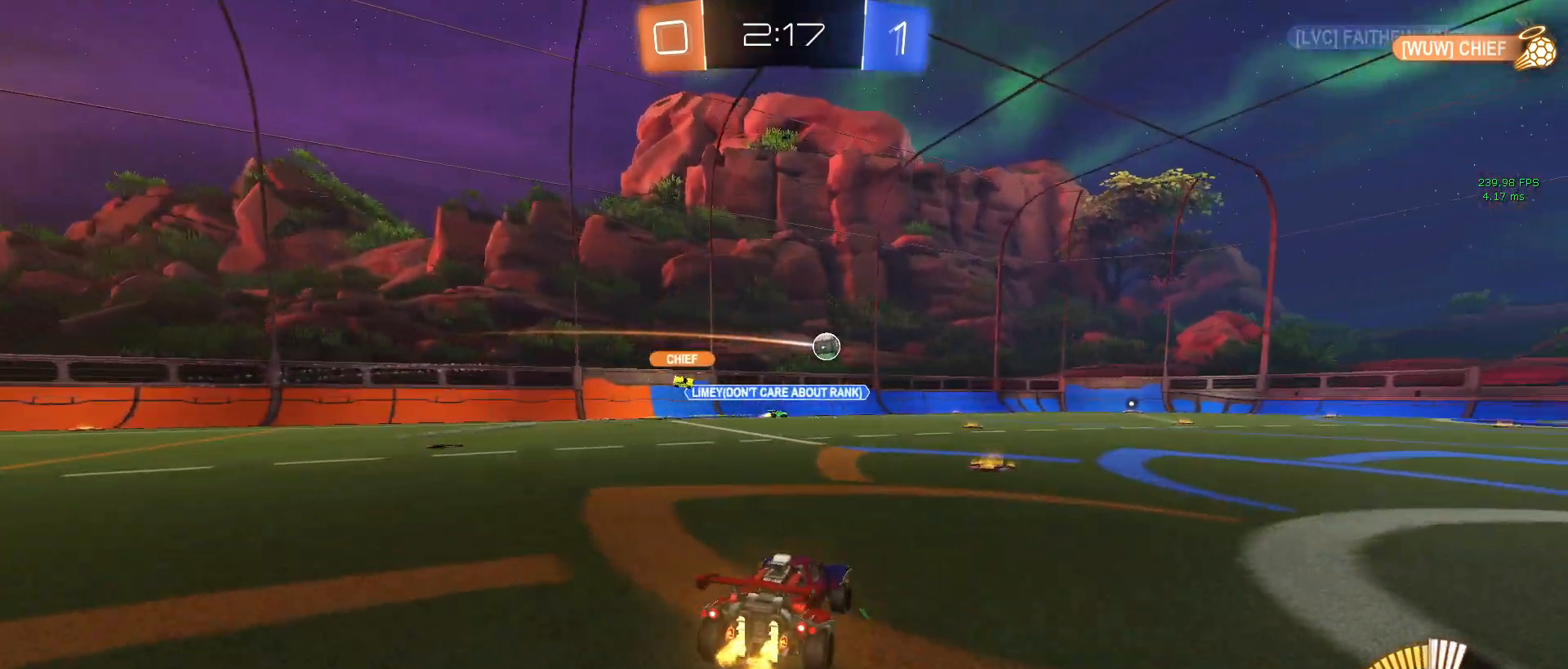
{"buttons": ["R2"], "left_stick": "left", "right_stick": "center", "events": [[233, "left_stick", "center"], [283, "left_stick", "left"]]}
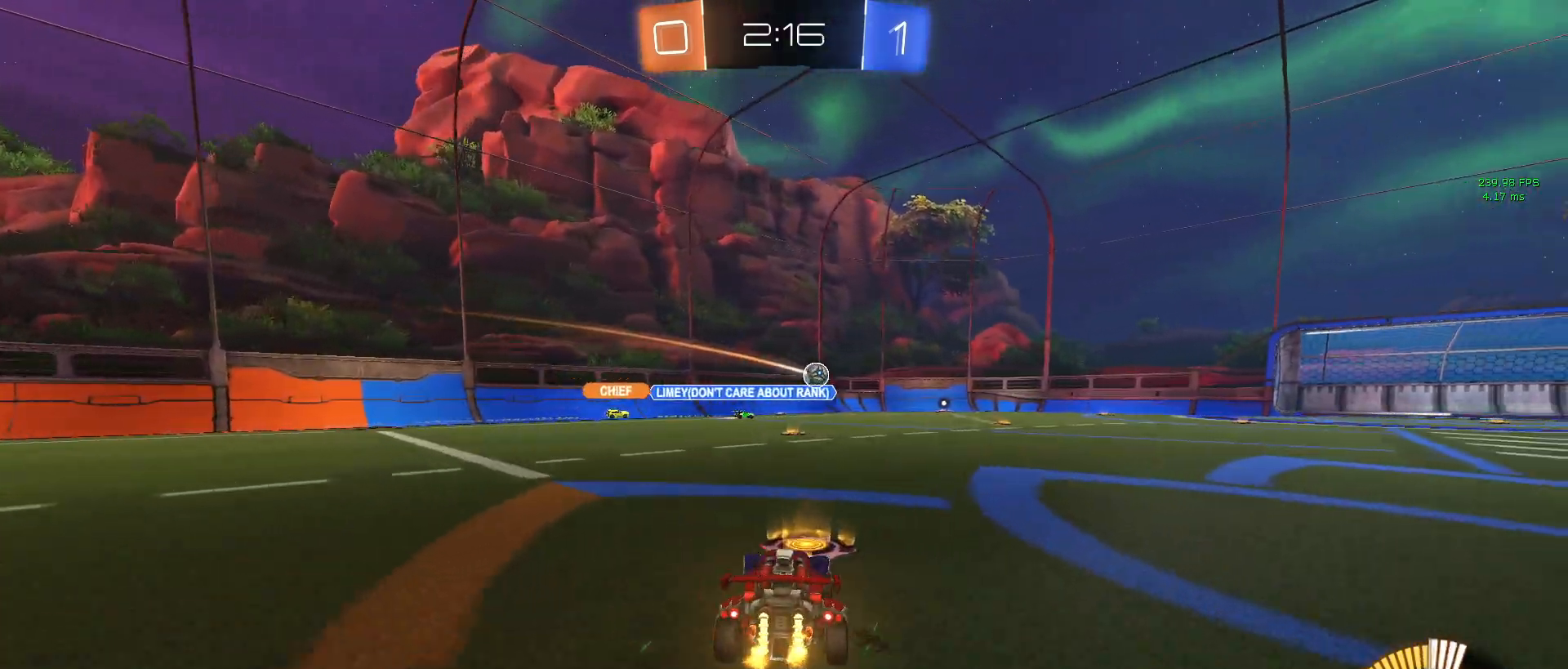
{"buttons": ["R1", "R2"], "left_stick": "down-right", "right_stick": "center", "events": [[50, "left_stick", "center"], [350, "R1", "down"], [433, "left_stick", "down-right"]]}
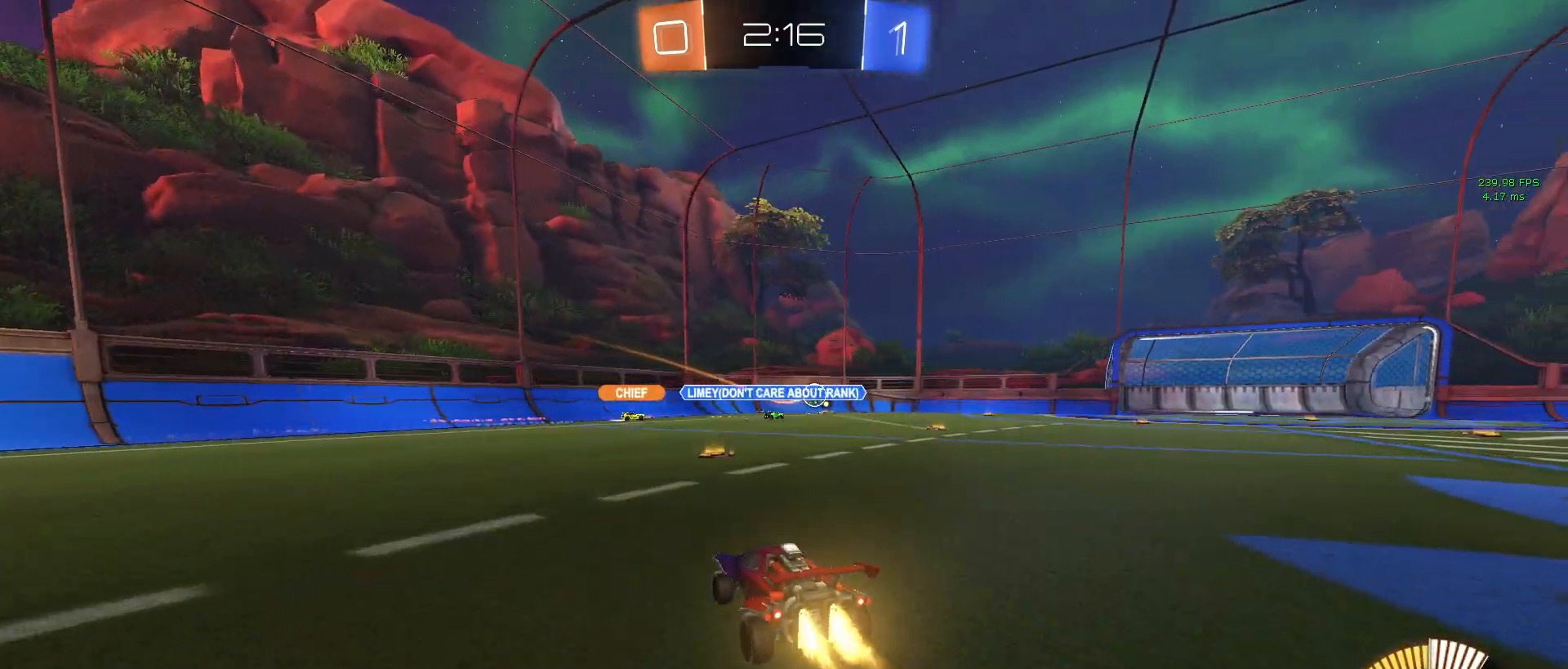
{"buttons": ["R1", "R2"], "left_stick": "center", "right_stick": "center", "events": [[383, "left_stick", "center"]]}
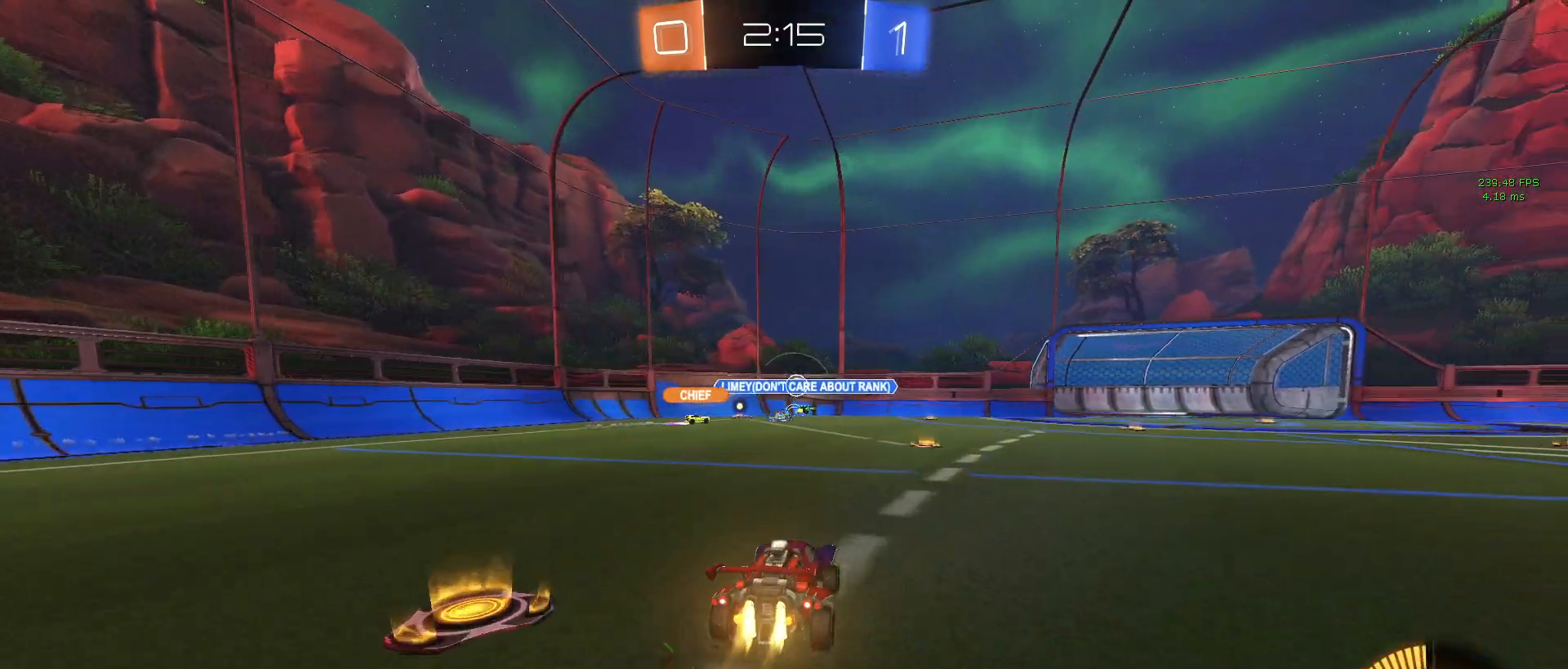
{"buttons": [], "left_stick": "left", "right_stick": "center", "events": [[50, "left_stick", "right"], [100, "R1", "up"], [267, "left_stick", "center"], [400, "left_stick", "left"], [467, "R2", "up"]]}
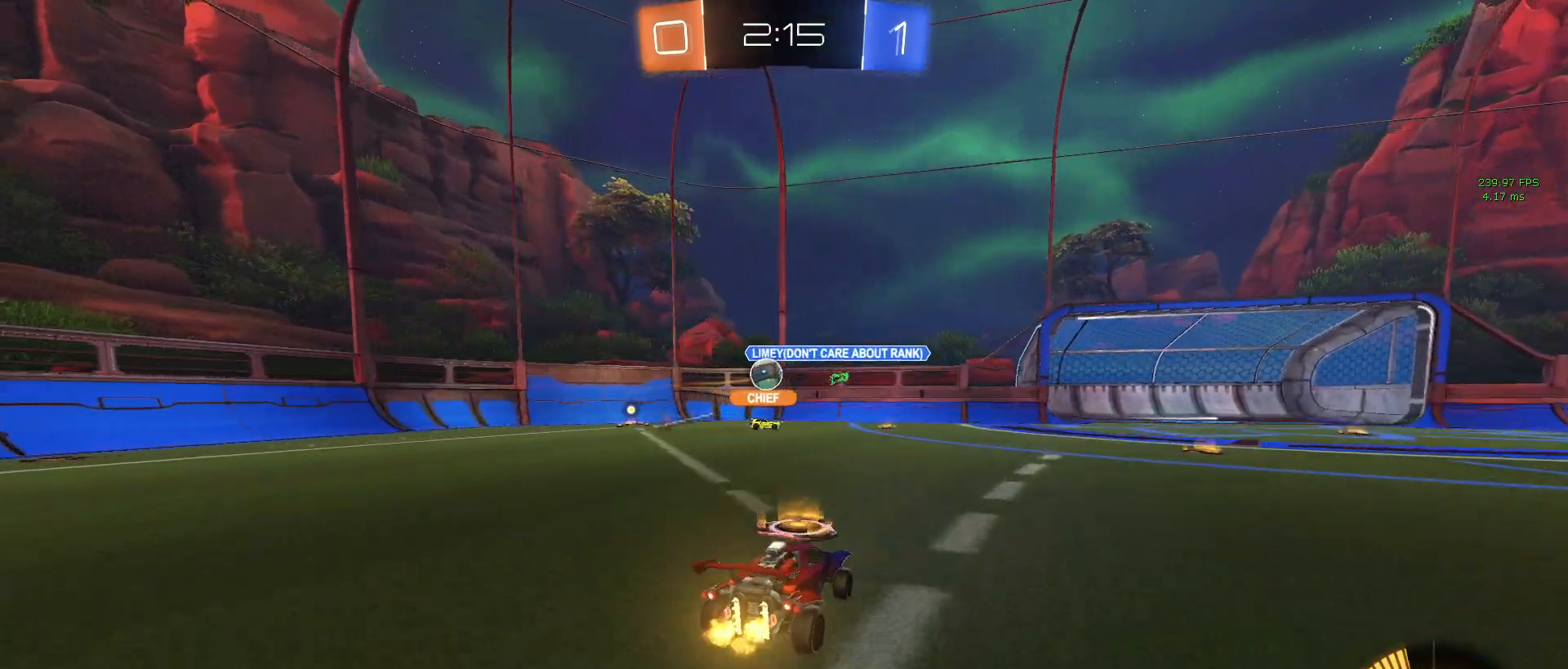
{"buttons": ["R1", "R2"], "left_stick": "center", "right_stick": "center", "events": [[100, "R2", "down"], [267, "R1", "down"], [467, "left_stick", "center"]]}
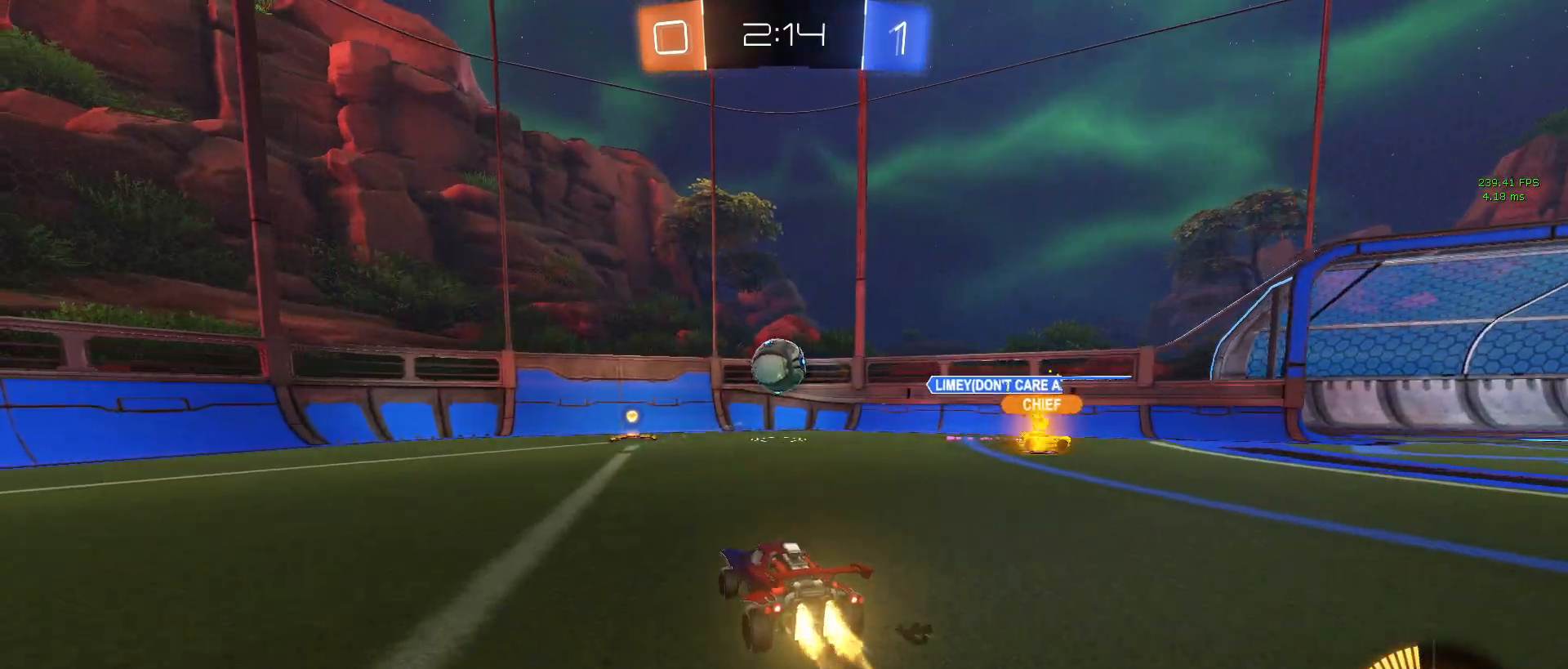
{"buttons": ["CROSS", "R1", "R2"], "left_stick": "left", "right_stick": "center", "events": [[17, "left_stick", "down-right"], [67, "R1", "up"], [250, "R1", "down"], [283, "left_stick", "left"], [467, "CROSS", "down"]]}
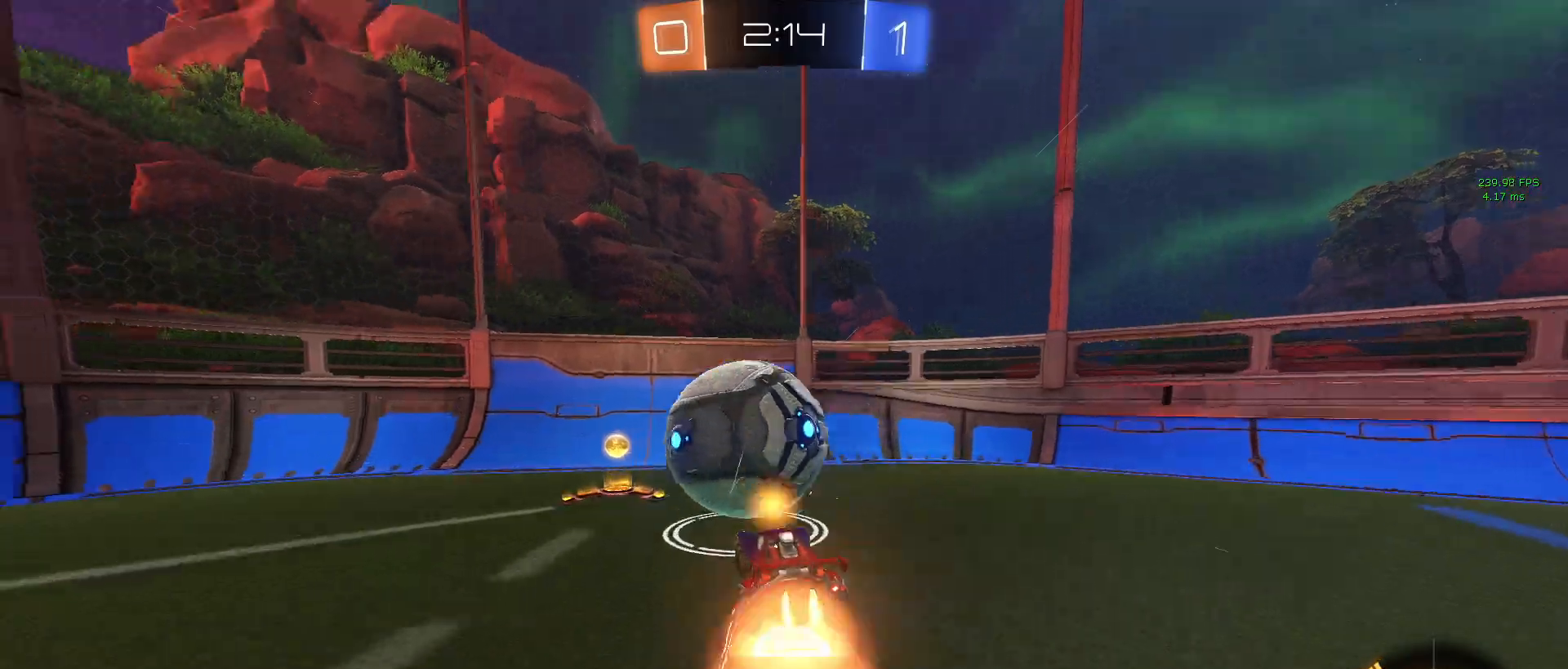
{"buttons": ["R2"], "left_stick": "left", "right_stick": "center", "events": [[100, "CROSS", "up"], [433, "R1", "up"]]}
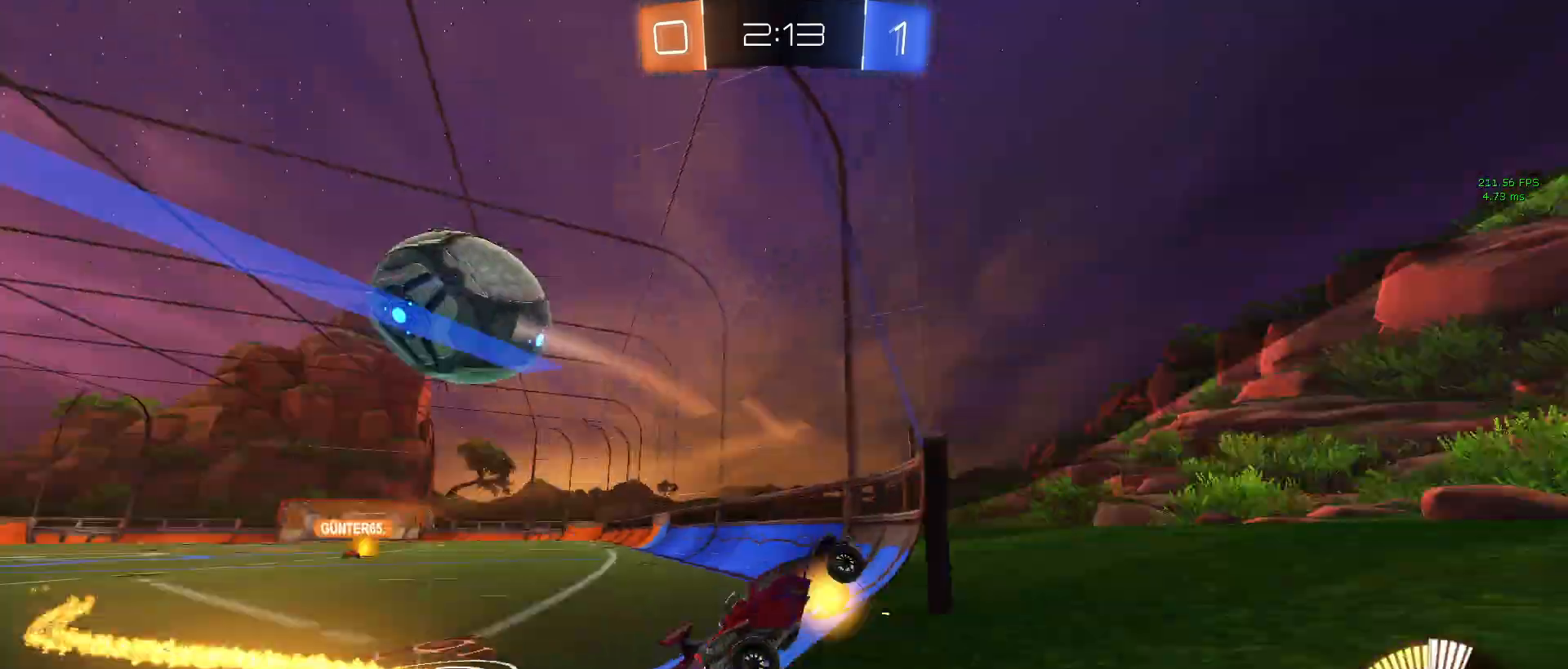
{"buttons": ["R2"], "left_stick": "left", "right_stick": "center", "events": []}
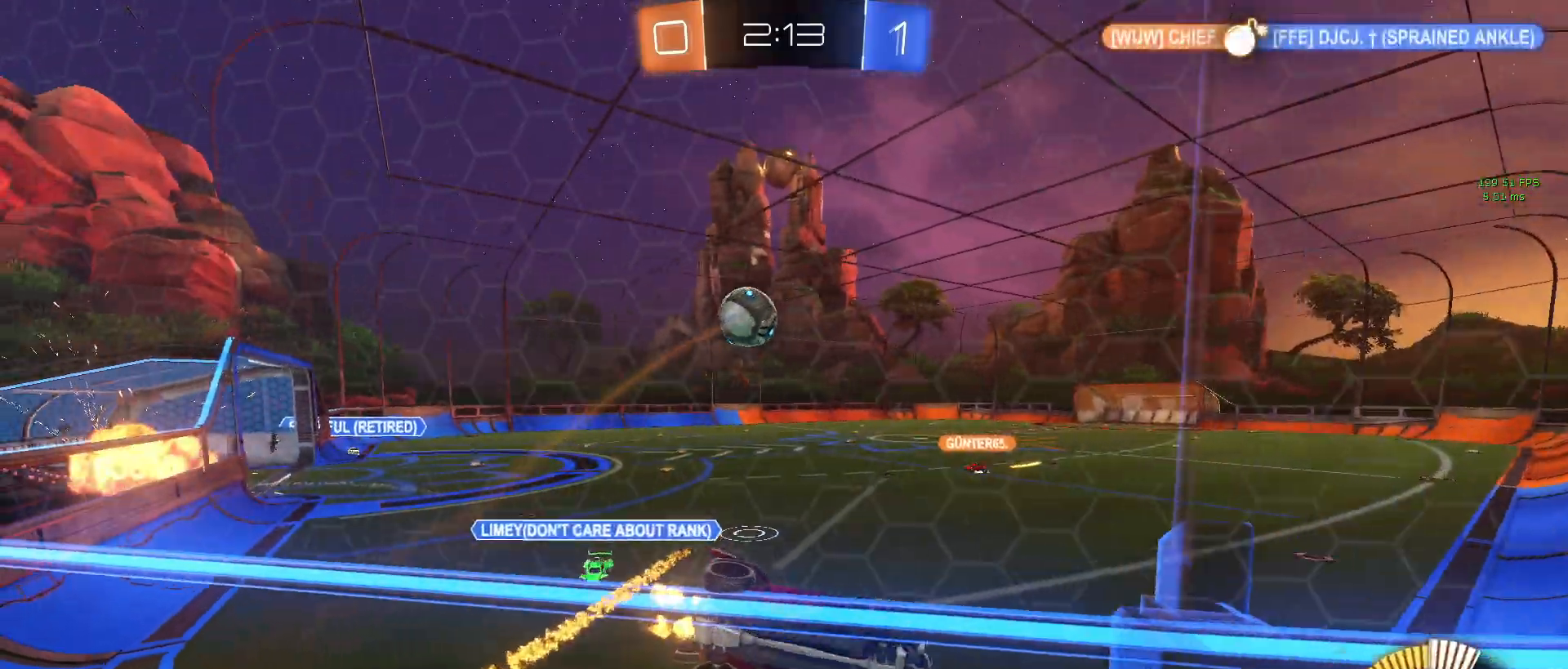
{"buttons": ["R1", "R2"], "left_stick": "center", "right_stick": "center", "events": [[33, "left_stick", "center"], [450, "R1", "down"]]}
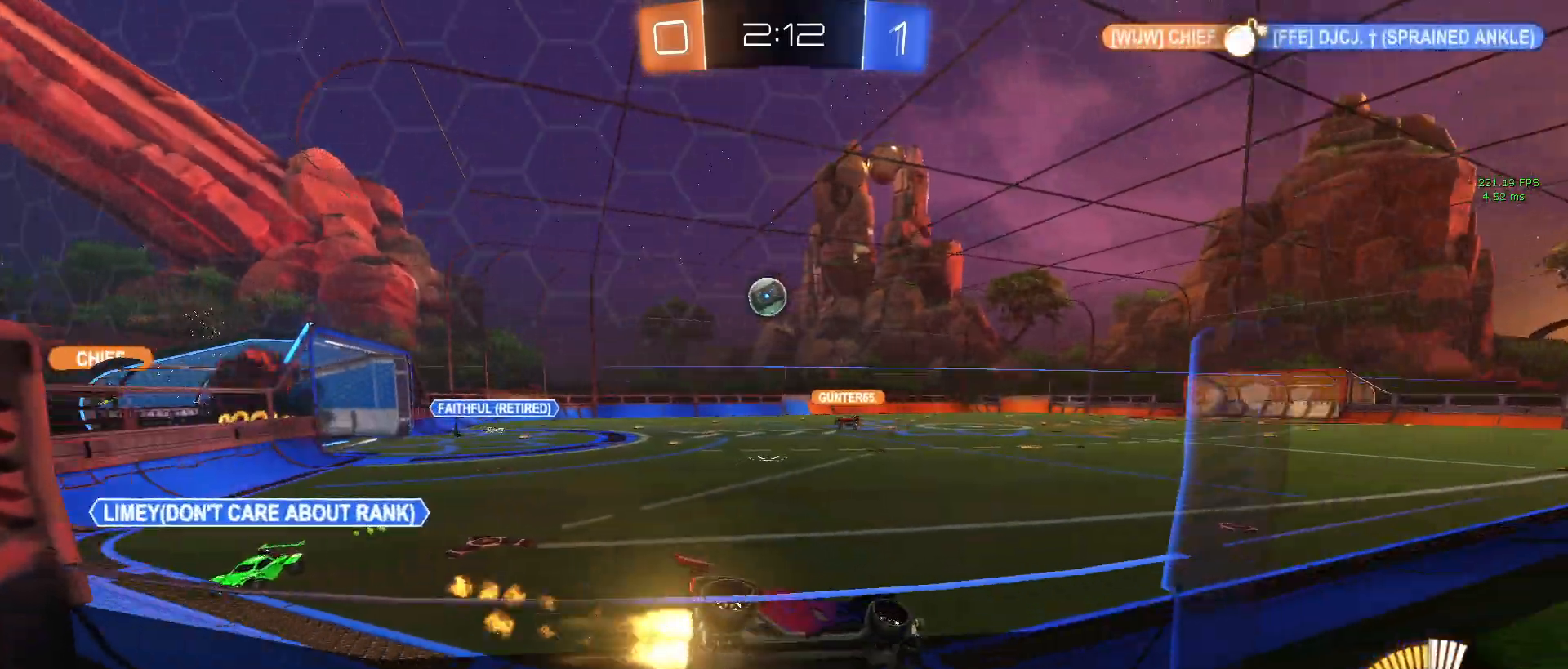
{"buttons": ["R1", "R2"], "left_stick": "center", "right_stick": "center", "events": [[167, "left_stick", "left"], [483, "left_stick", "center"]]}
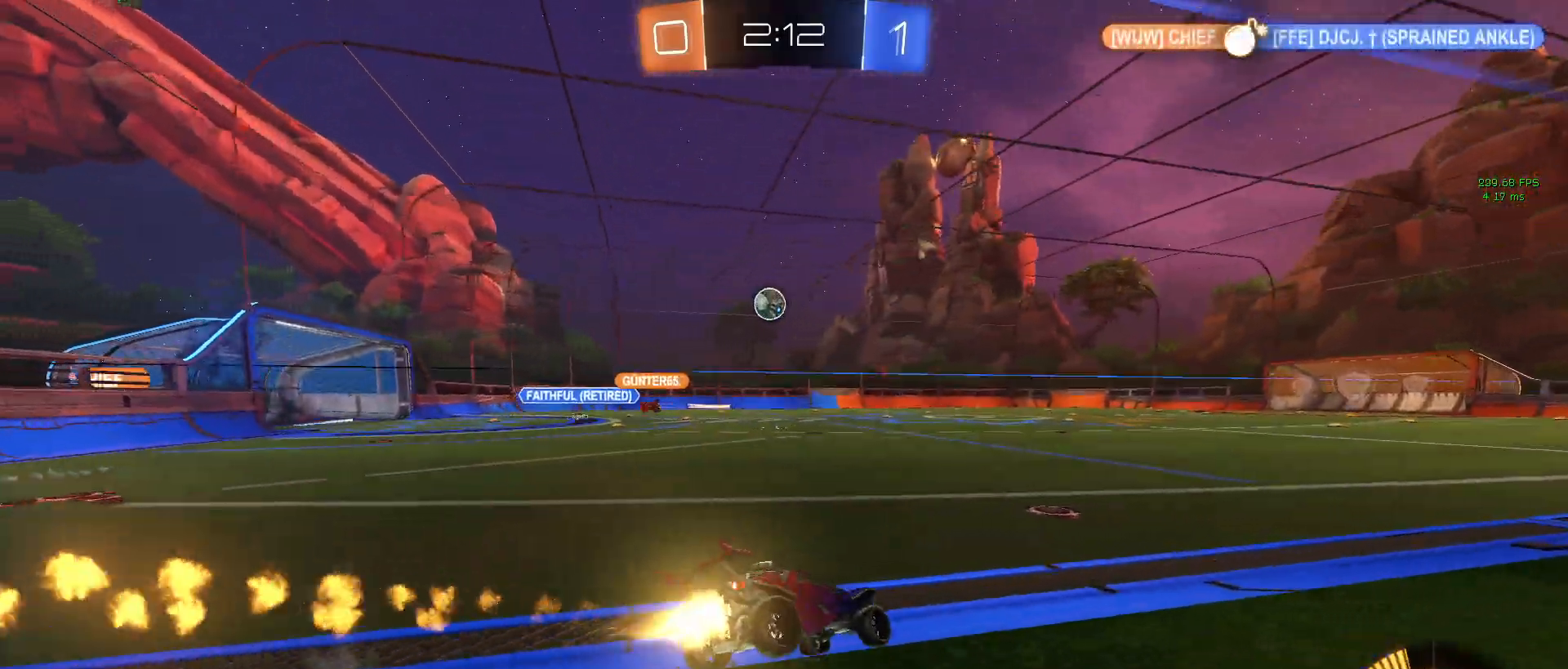
{"buttons": ["R2"], "left_stick": "center", "right_stick": "center", "events": [[467, "R1", "up"]]}
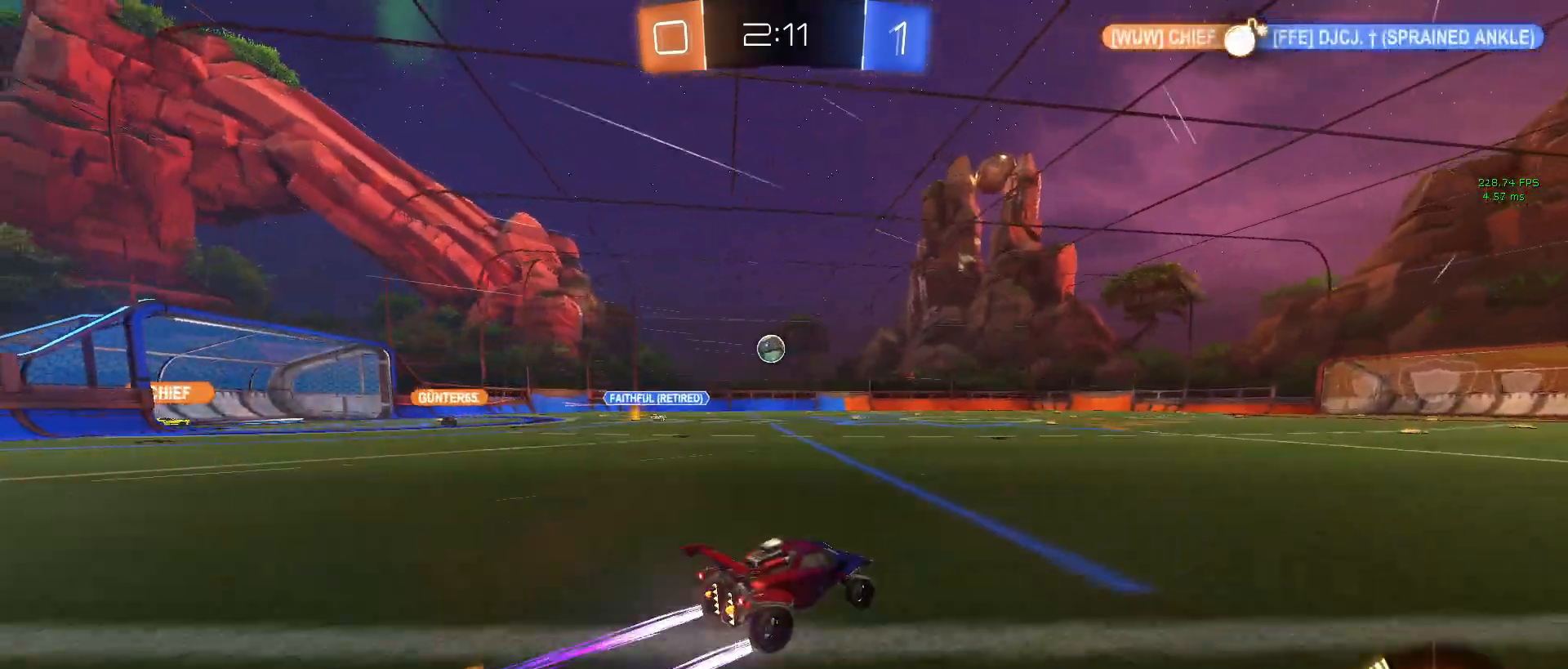
{"buttons": ["R2"], "left_stick": "center", "right_stick": "center", "events": []}
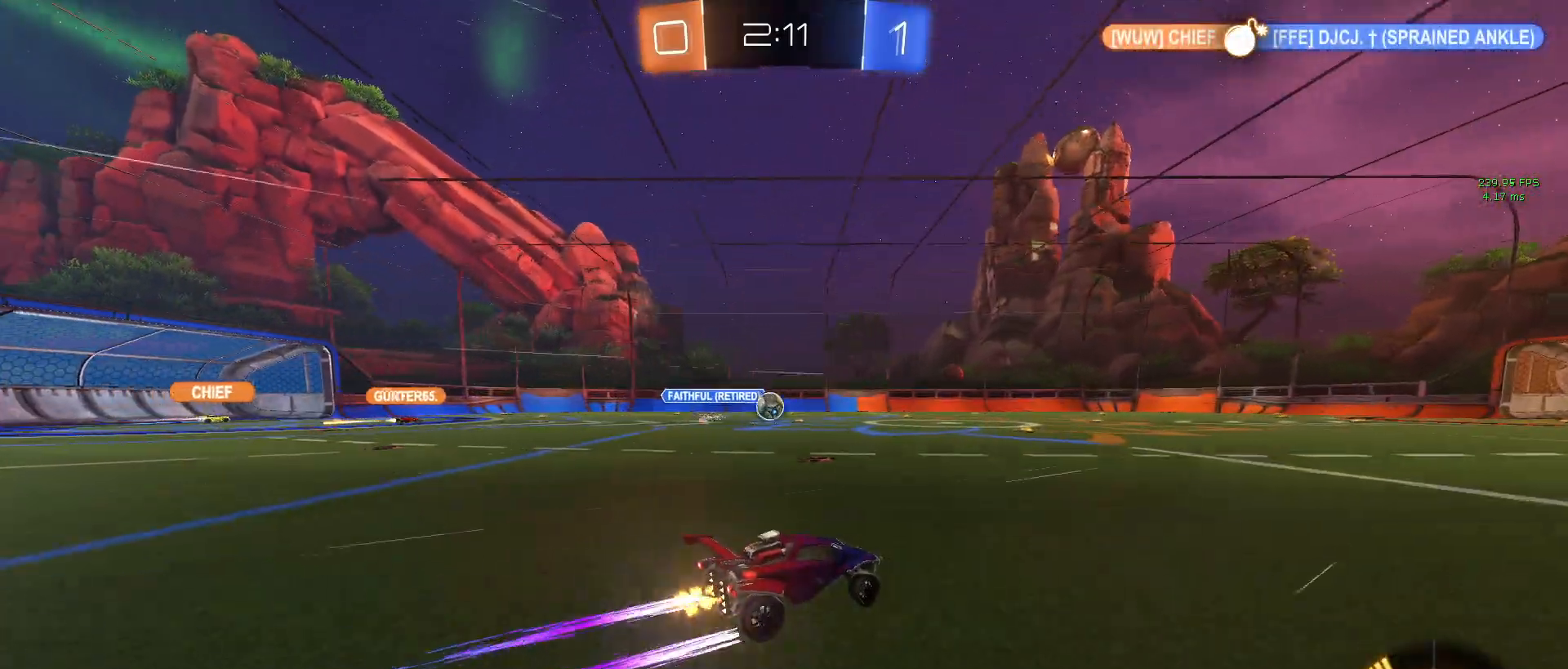
{"buttons": ["R2"], "left_stick": "center", "right_stick": "center", "events": []}
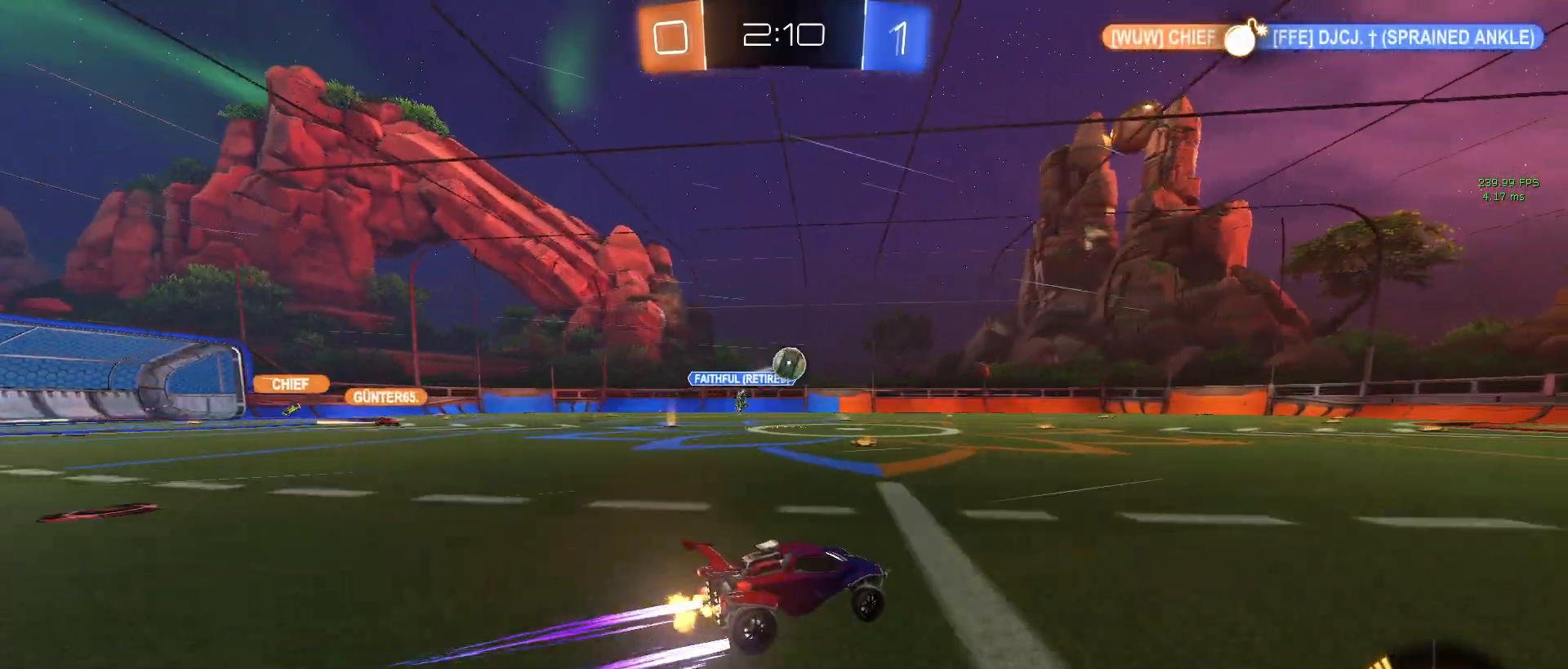
{"buttons": ["TRIANGLE", "R2"], "left_stick": "center", "right_stick": "center", "events": [[483, "TRIANGLE", "down"]]}
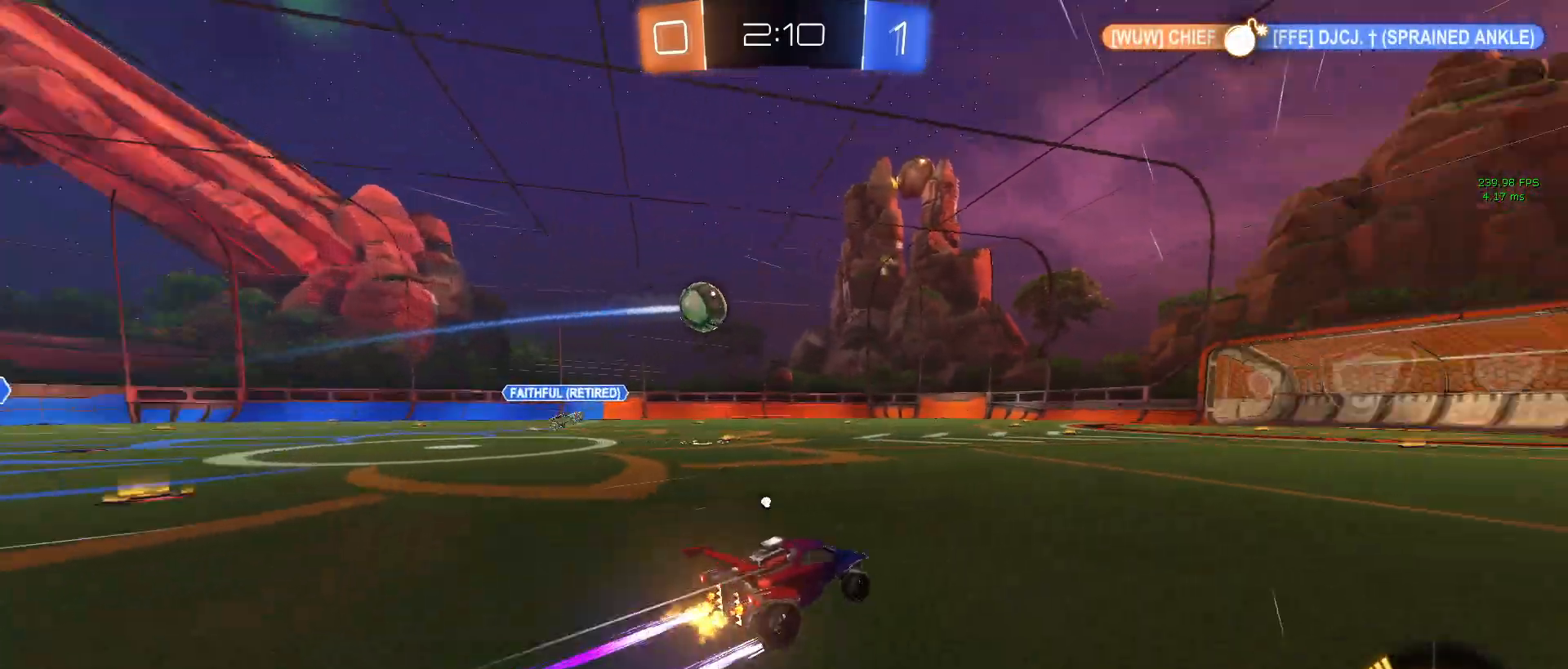
{"buttons": ["R2"], "left_stick": "center", "right_stick": "center", "events": [[100, "TRIANGLE", "up"]]}
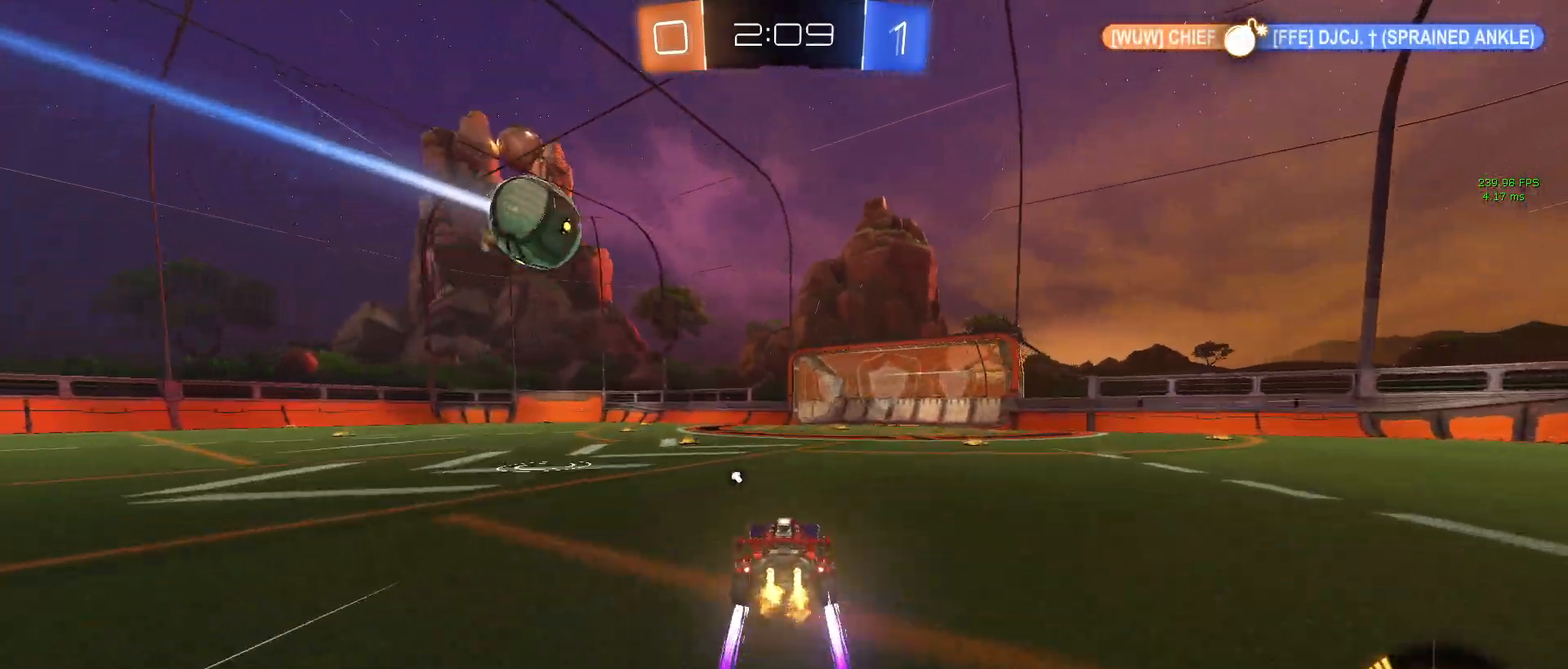
{"buttons": ["R2"], "left_stick": "center", "right_stick": "center", "events": [[233, "left_stick", "down-right"], [367, "left_stick", "right"], [467, "left_stick", "center"]]}
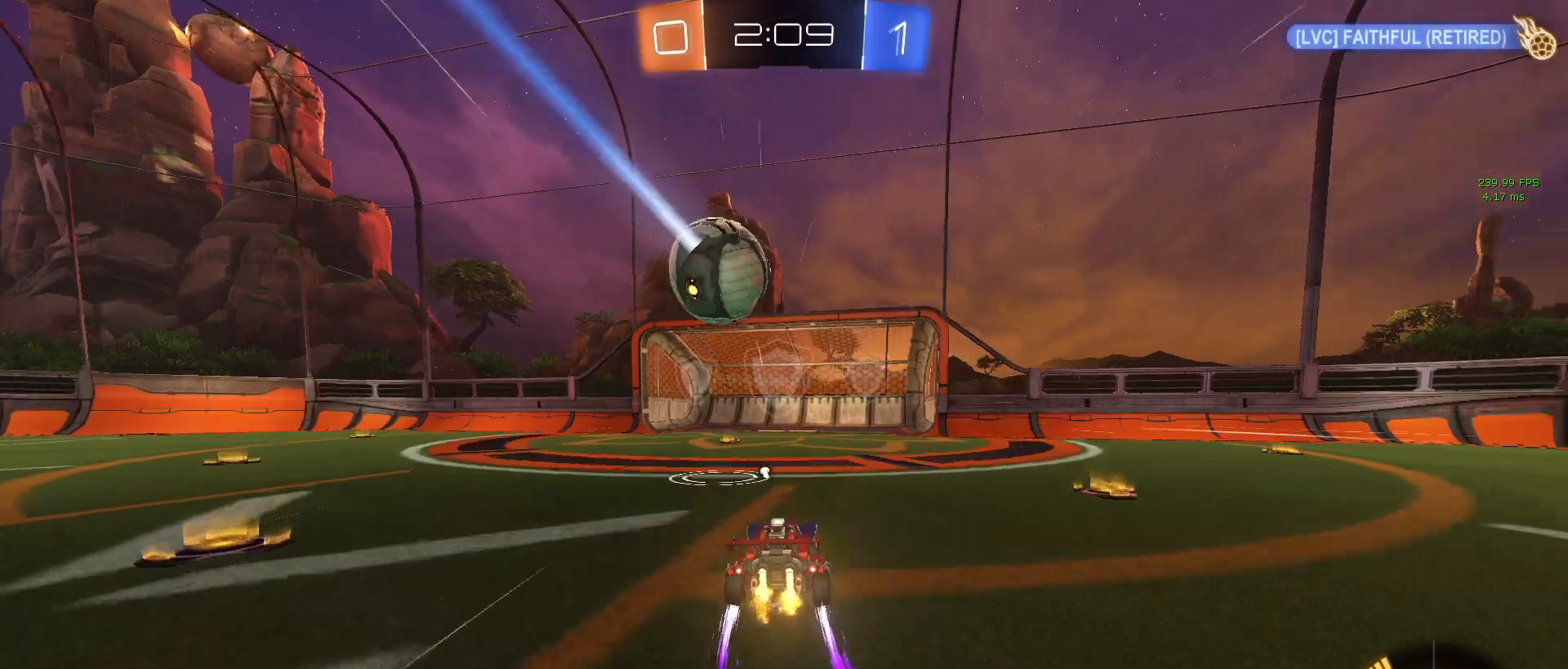
{"buttons": ["L2"], "left_stick": "center", "right_stick": "center", "events": [[117, "left_stick", "right"], [267, "L2", "down"], [267, "left_stick", "center"], [300, "R2", "up"]]}
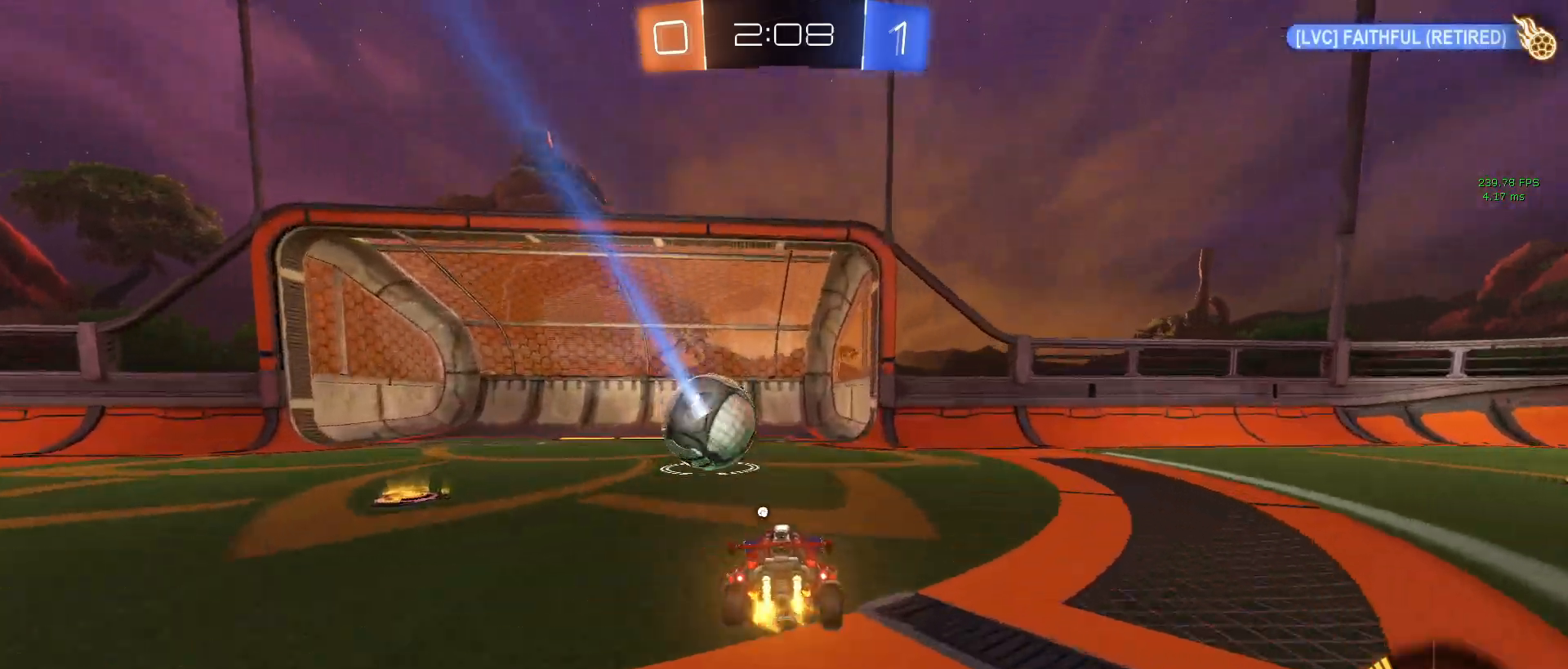
{"buttons": [], "left_stick": "center", "right_stick": "center", "events": [[250, "L2", "up"]]}